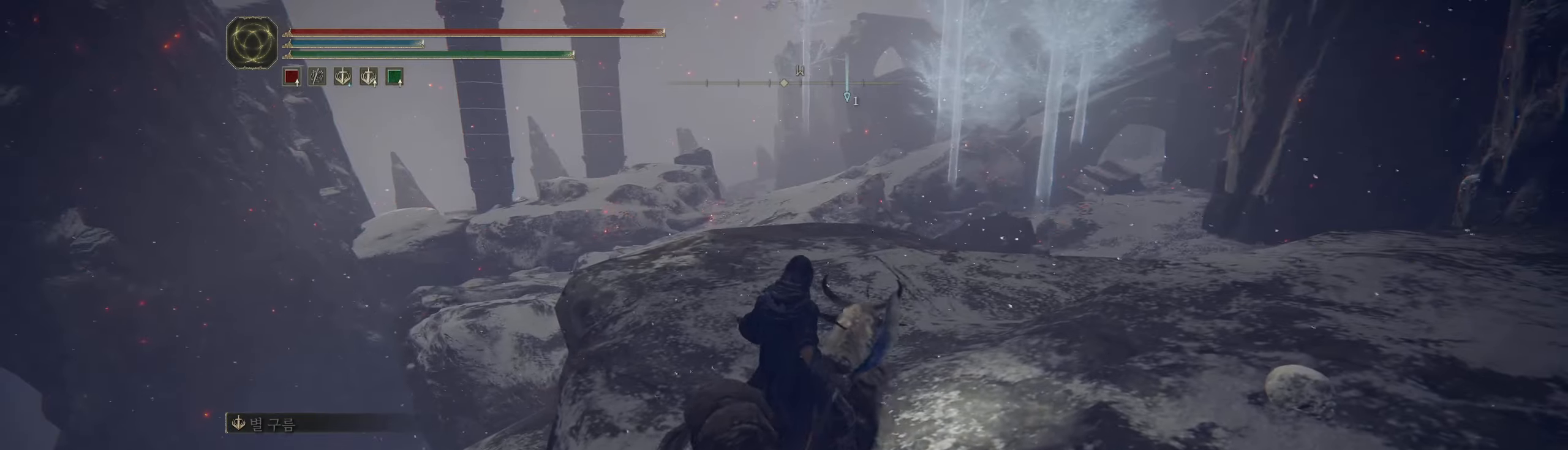
Gameplay with a controller (Xbox layout); each line is a JSON object with the inputs held at the frame after it. "events" lists button and stick changes between this image and that frame as [ms after this image, input, new state], when the widget could be followed in between. Not read: DPAD_DOWN DPAD_LEFT DPAD_RIGHT DPAD_UP HOME L1 L3 R1 R2 R3 other_buttons right_stick.
{"buttons": [], "left_stick": "up", "events": []}
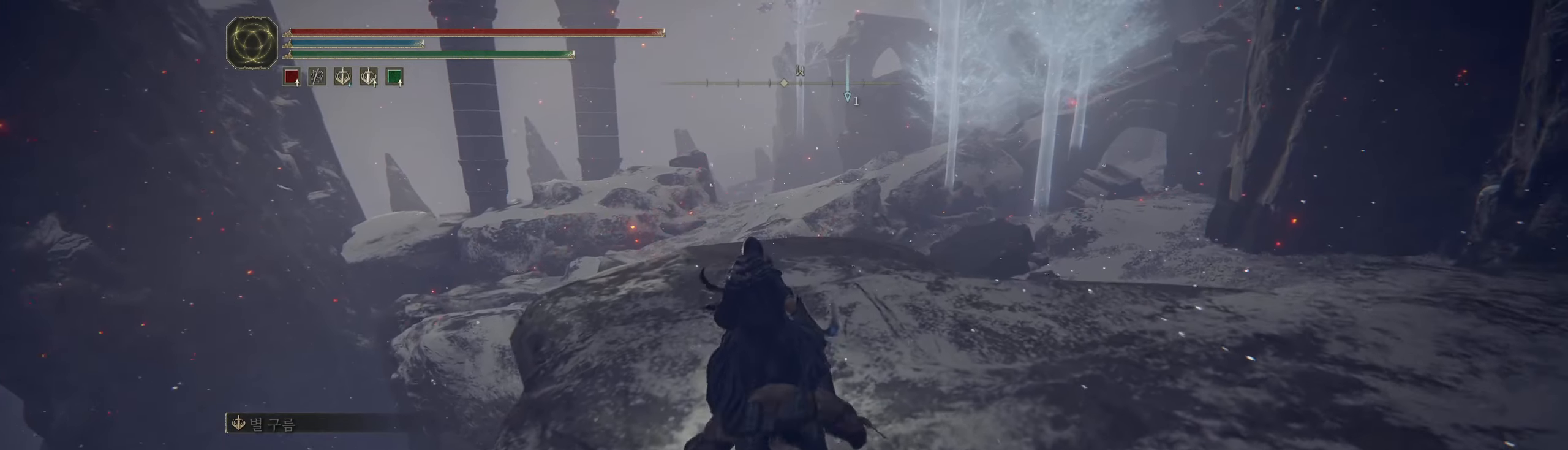
{"buttons": [], "left_stick": "up", "events": []}
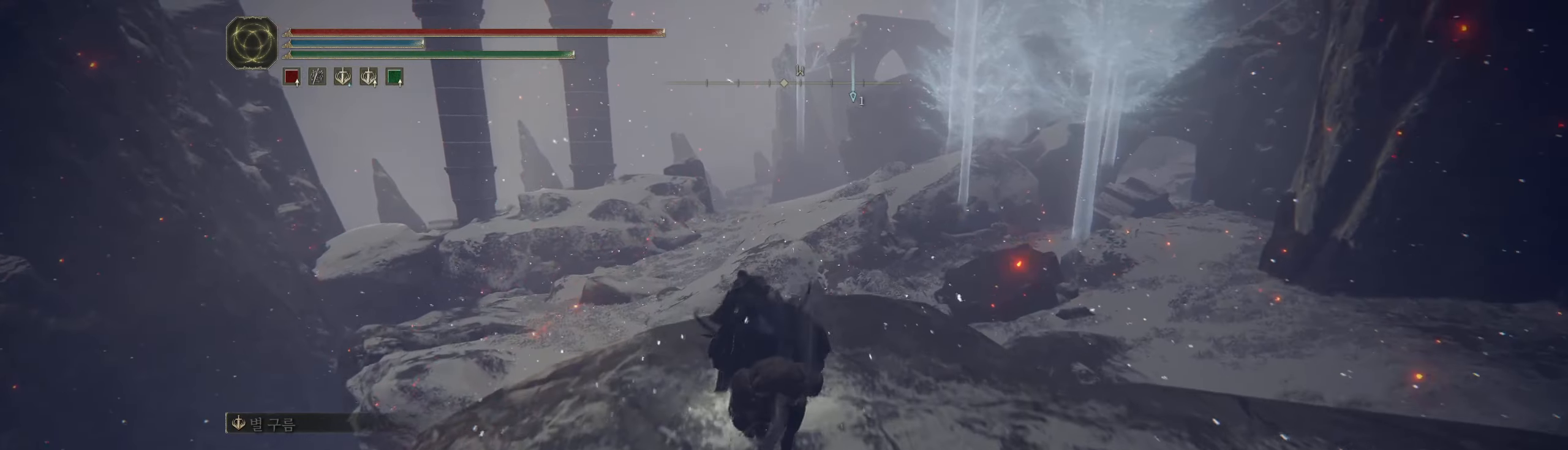
{"buttons": [], "left_stick": "up", "events": []}
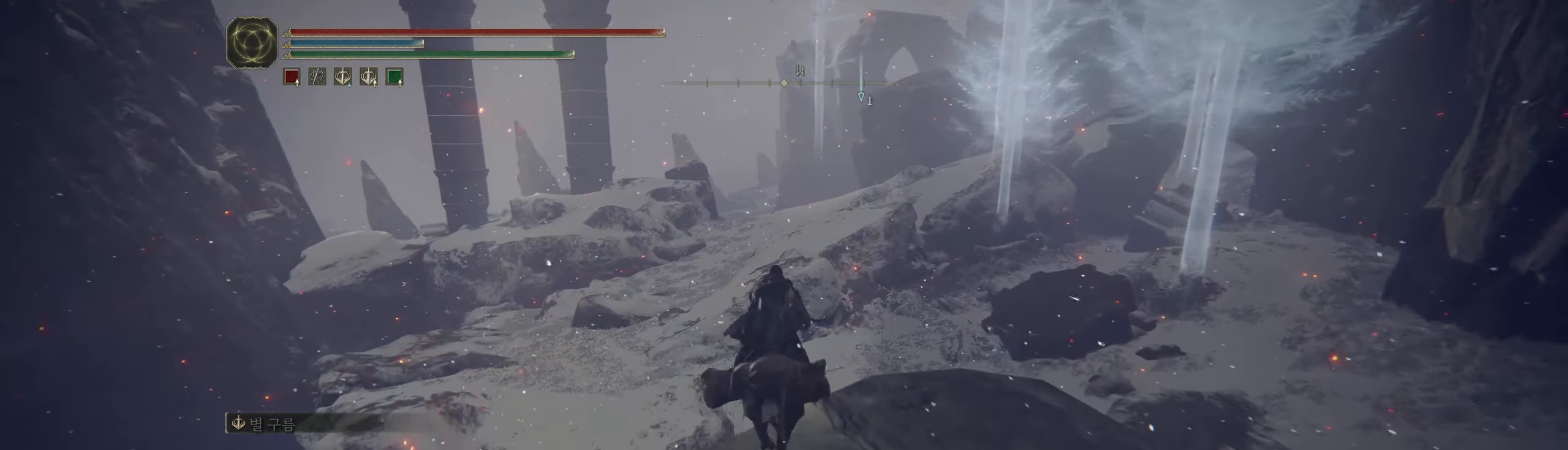
{"buttons": [], "left_stick": "up-left", "events": [[33, "A", "down"], [200, "A", "up"], [250, "left_stick", "up-left"]]}
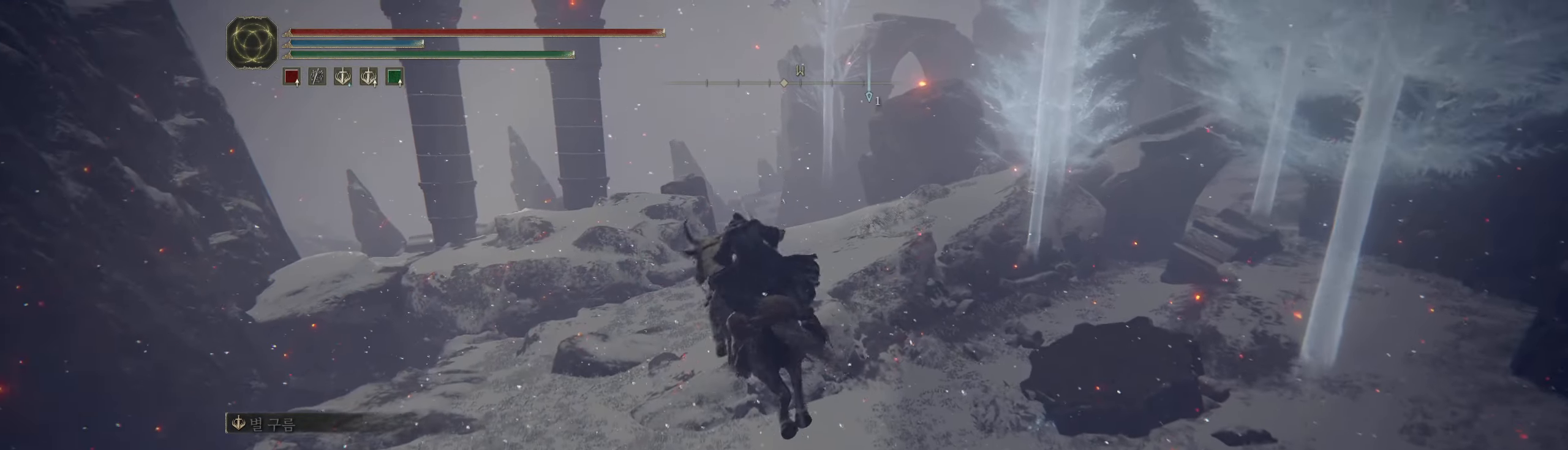
{"buttons": [], "left_stick": "up-left", "events": [[250, "A", "down"], [333, "A", "up"]]}
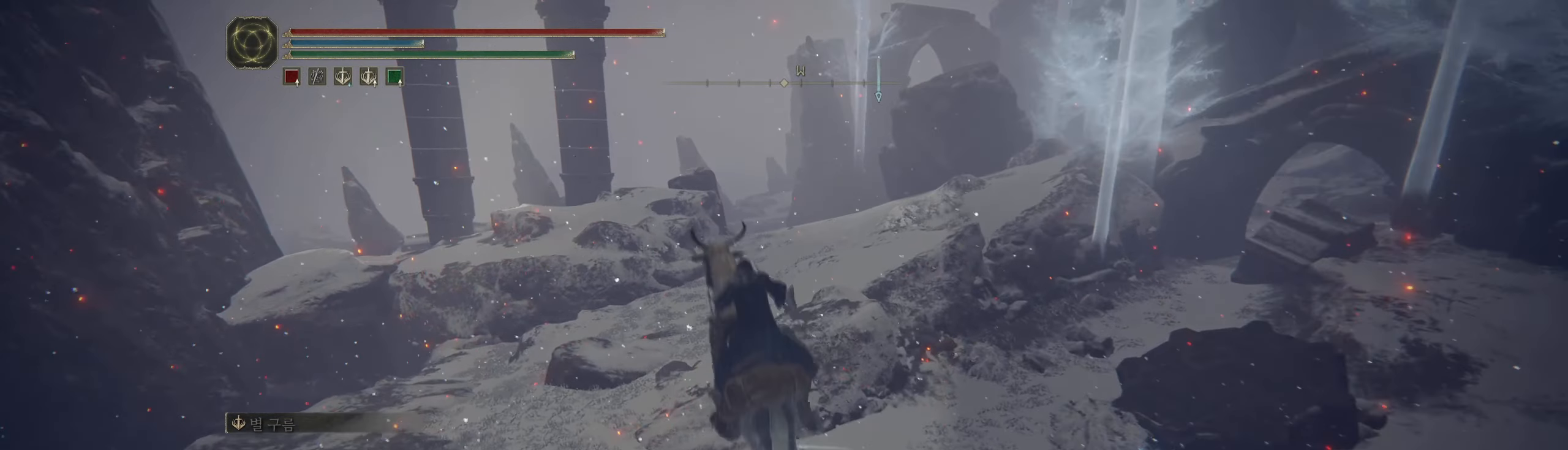
{"buttons": [], "left_stick": "up-left", "events": []}
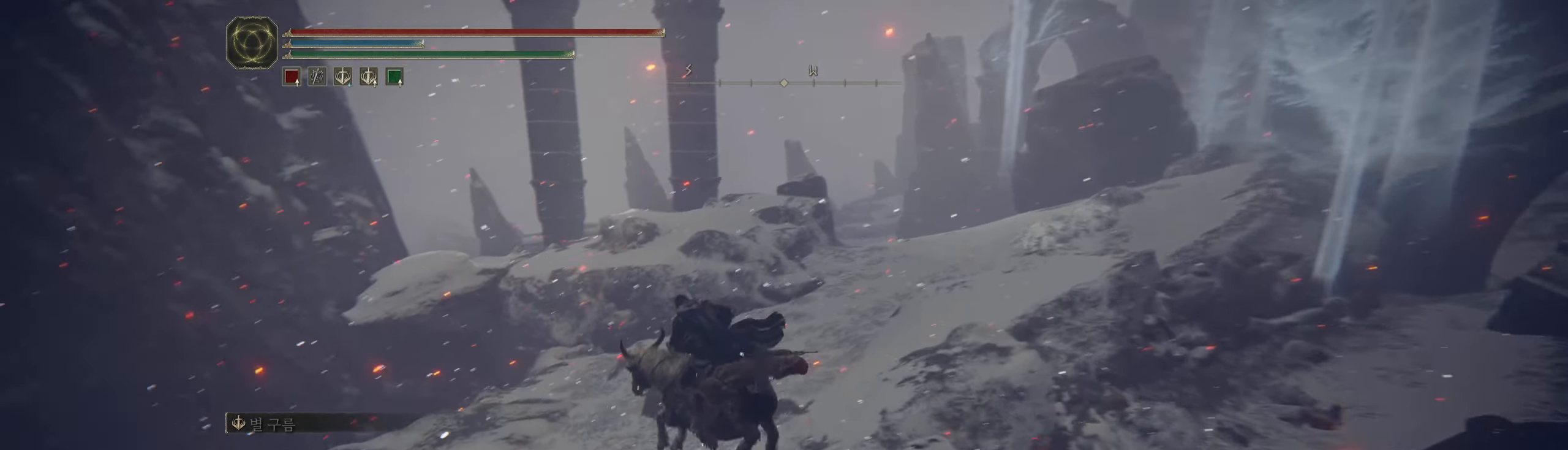
{"buttons": [], "left_stick": "up", "events": [[300, "left_stick", "up"]]}
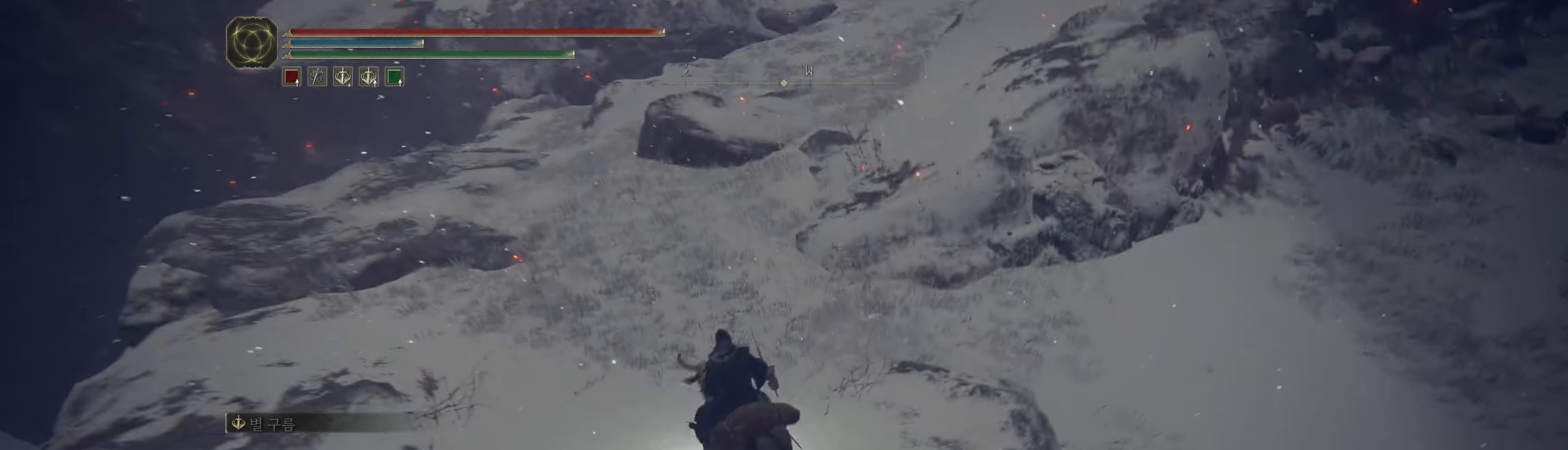
{"buttons": [], "left_stick": "up", "events": []}
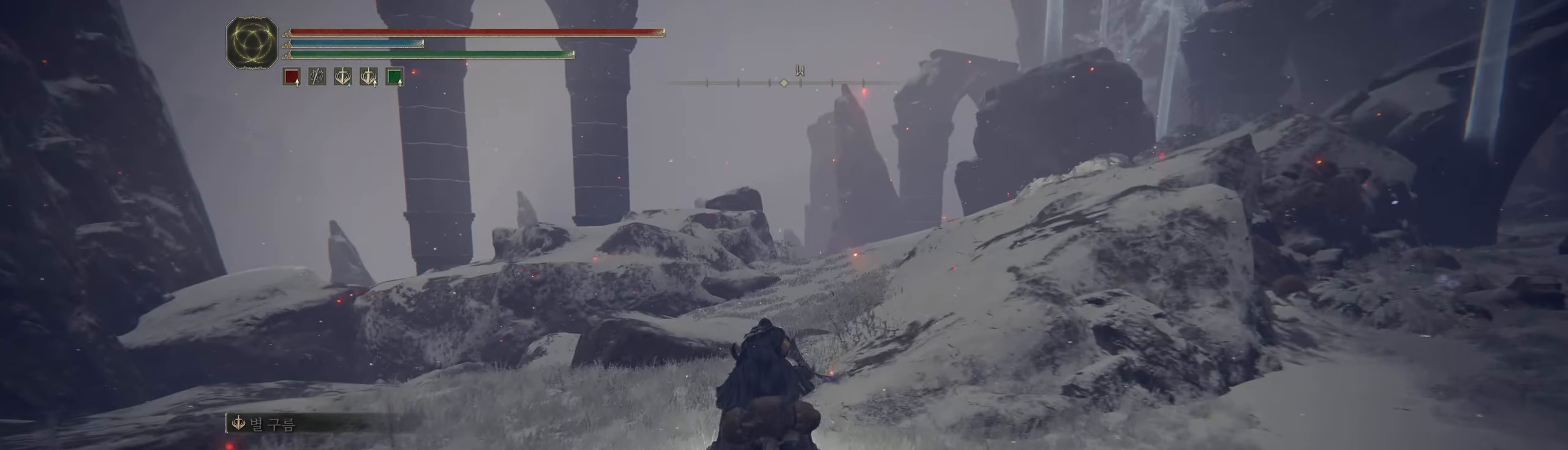
{"buttons": [], "left_stick": "up", "events": []}
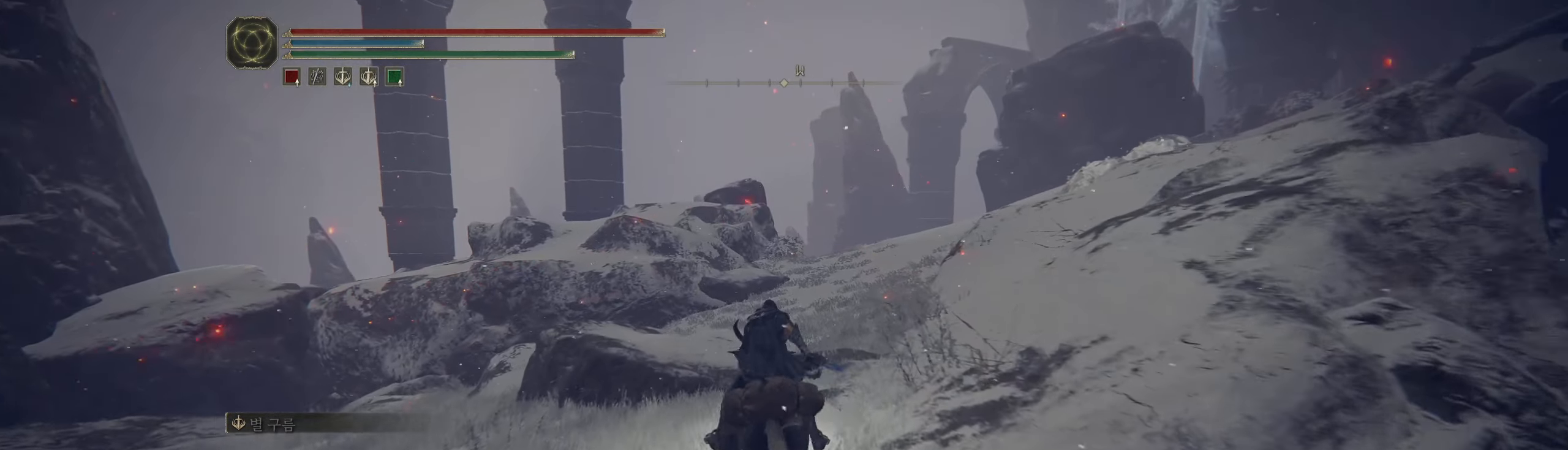
{"buttons": [], "left_stick": "up", "events": []}
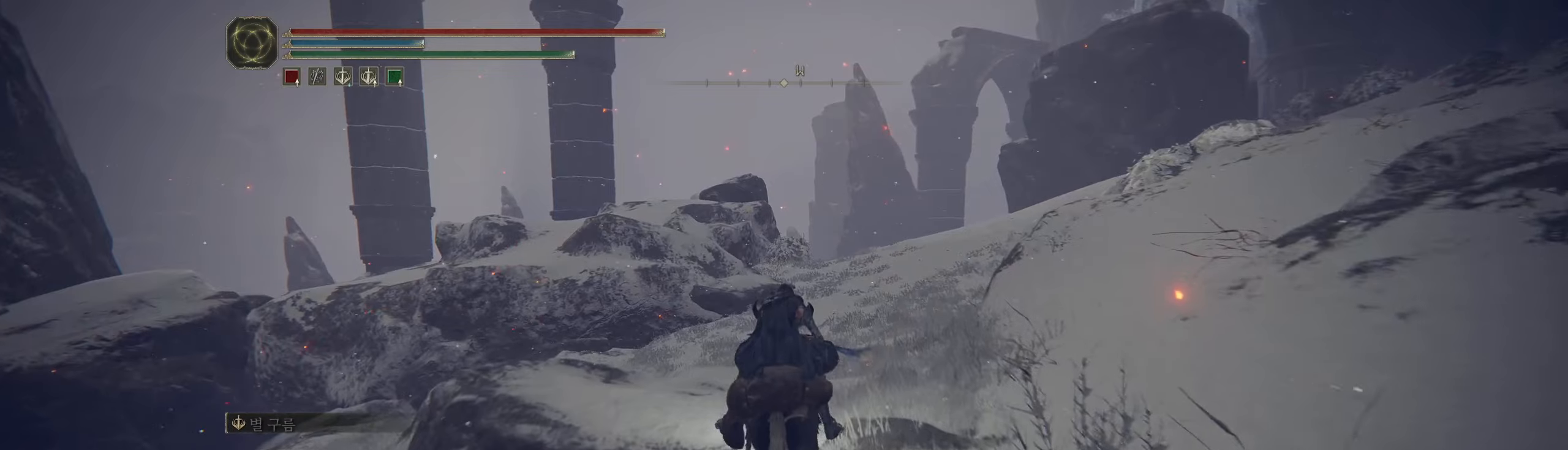
{"buttons": [], "left_stick": "up", "events": []}
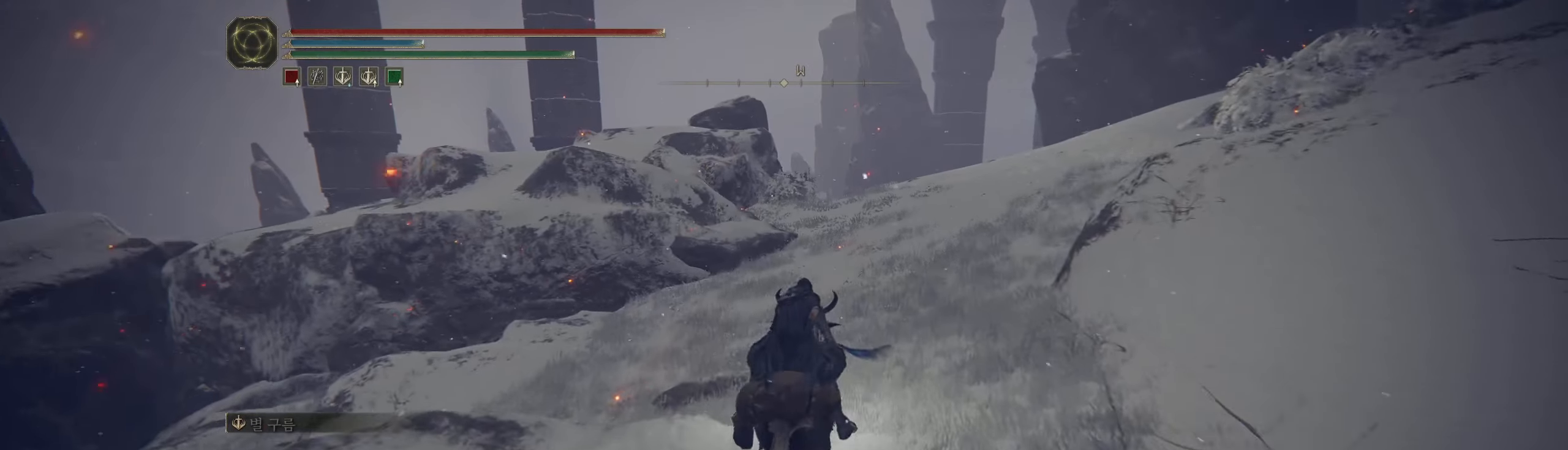
{"buttons": [], "left_stick": "up", "events": []}
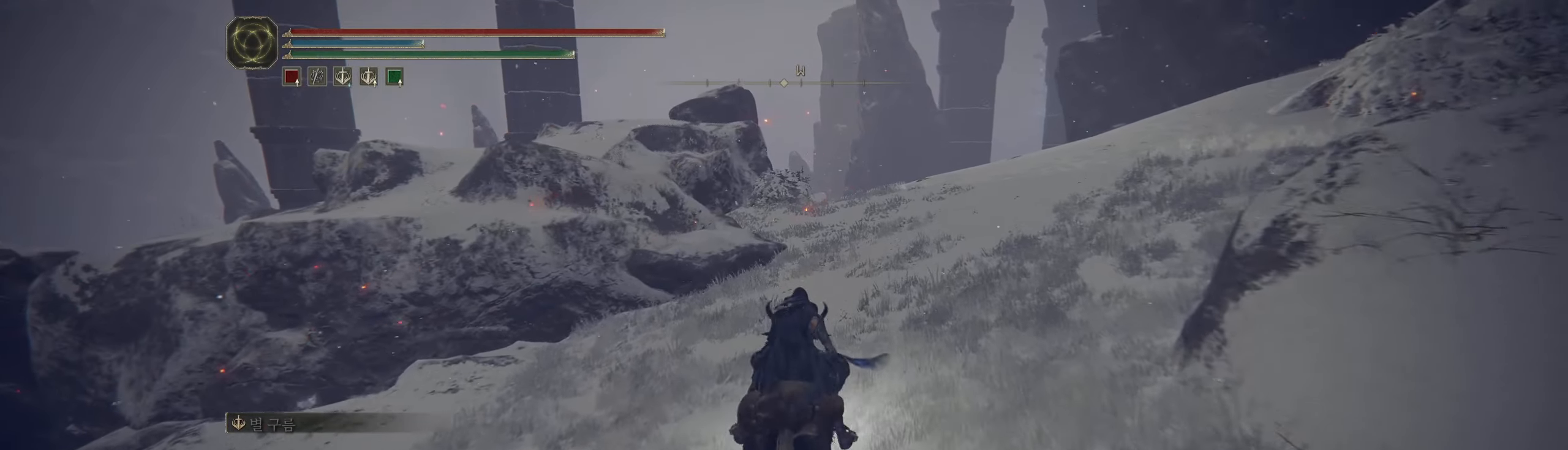
{"buttons": [], "left_stick": "up", "events": []}
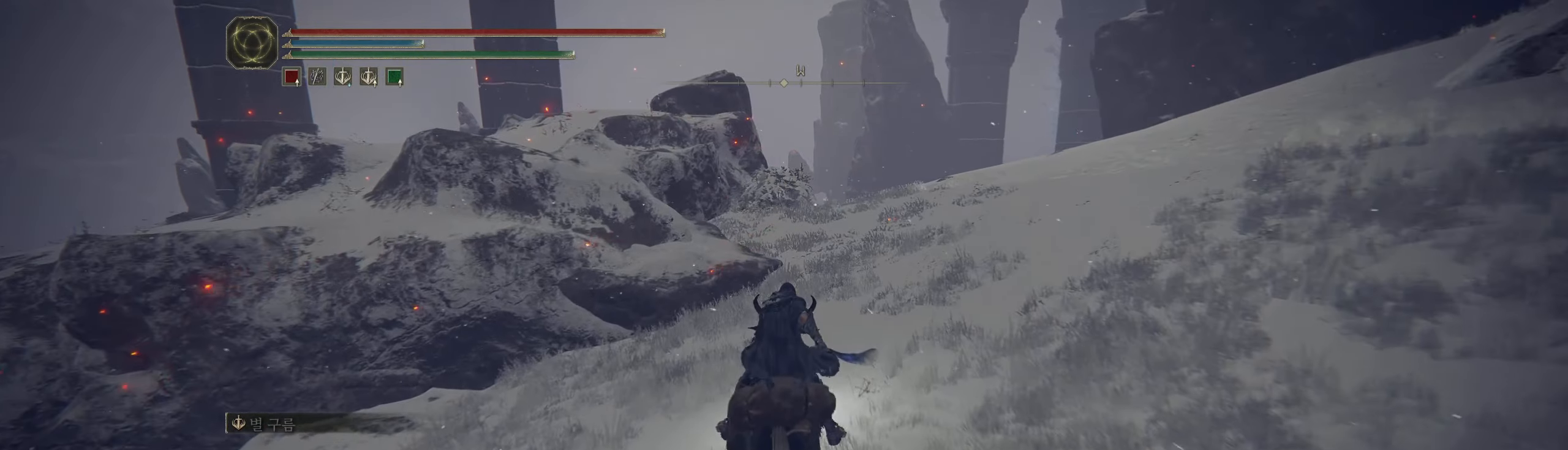
{"buttons": [], "left_stick": "up-left", "events": [[117, "left_stick", "up-left"], [334, "A", "down"], [450, "A", "up"]]}
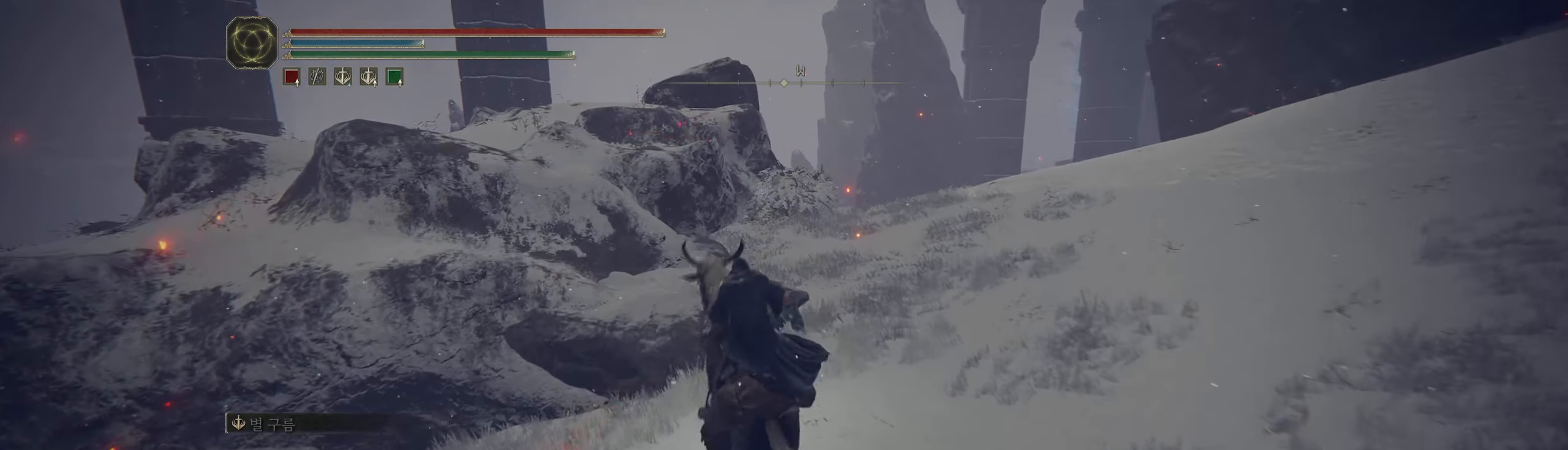
{"buttons": [], "left_stick": "up-left", "events": [[334, "A", "down"], [417, "A", "up"]]}
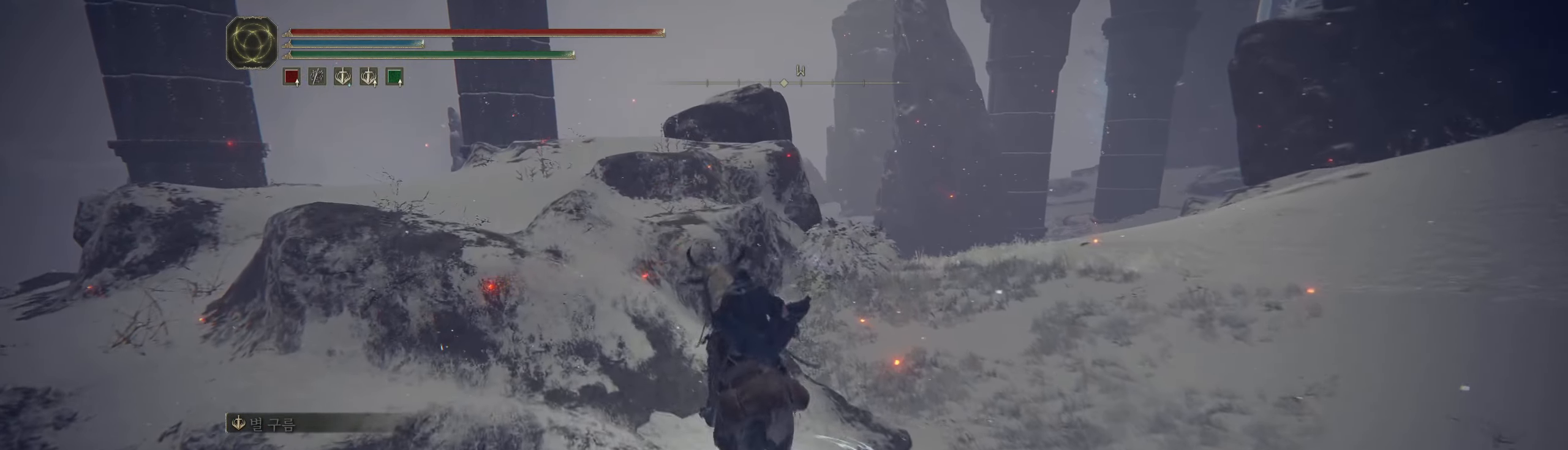
{"buttons": [], "left_stick": "up-left", "events": []}
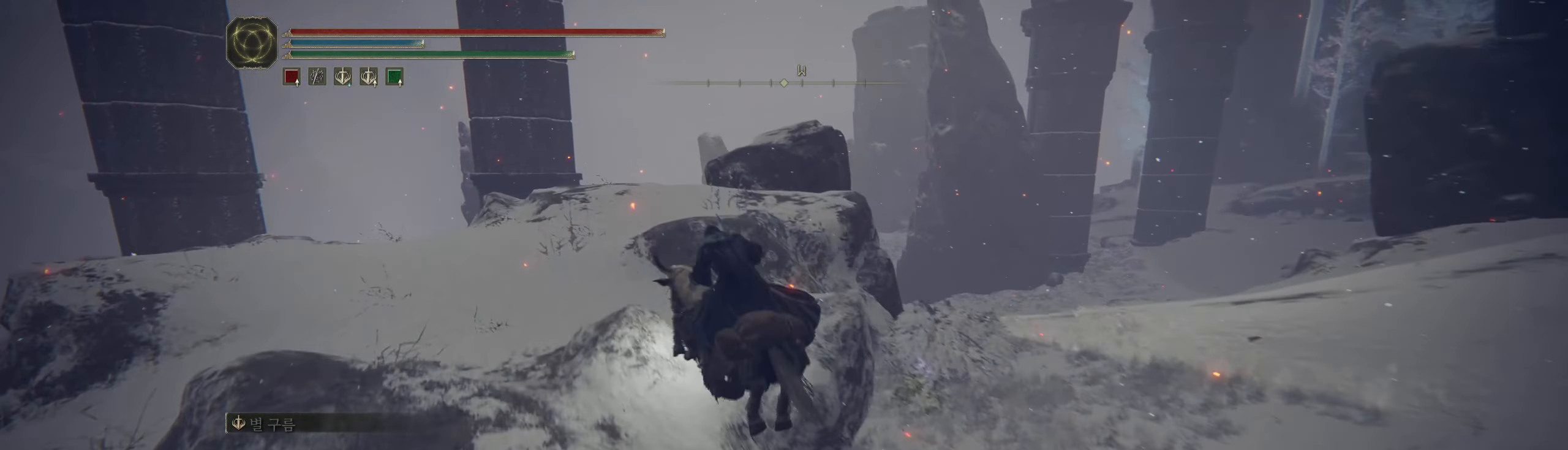
{"buttons": [], "left_stick": "up-left", "events": []}
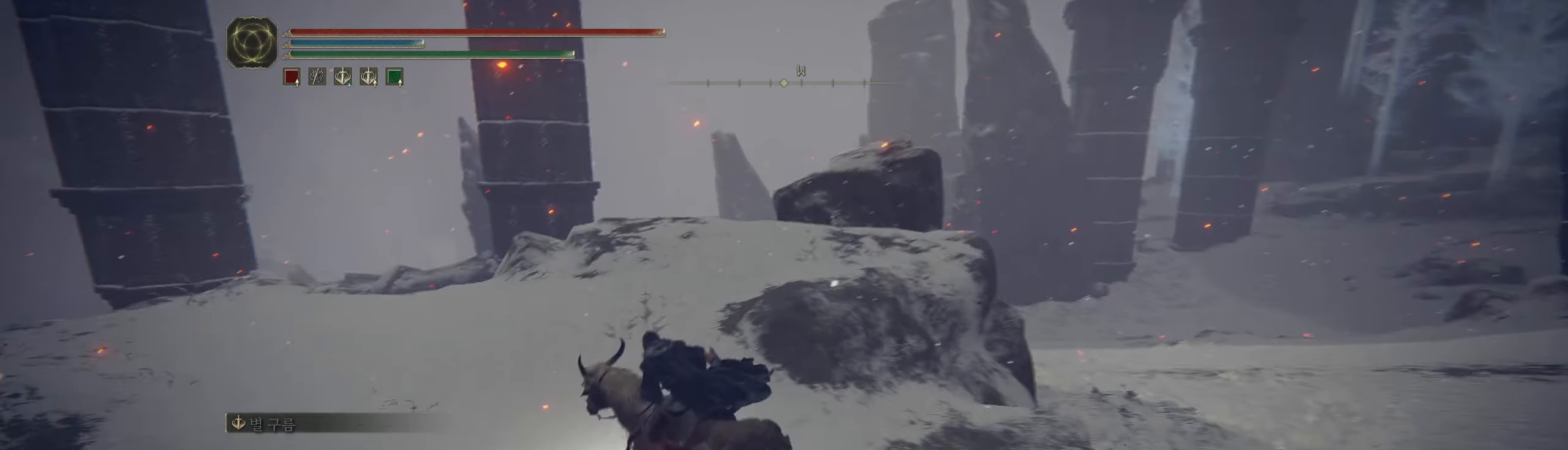
{"buttons": [], "left_stick": "up-left", "events": []}
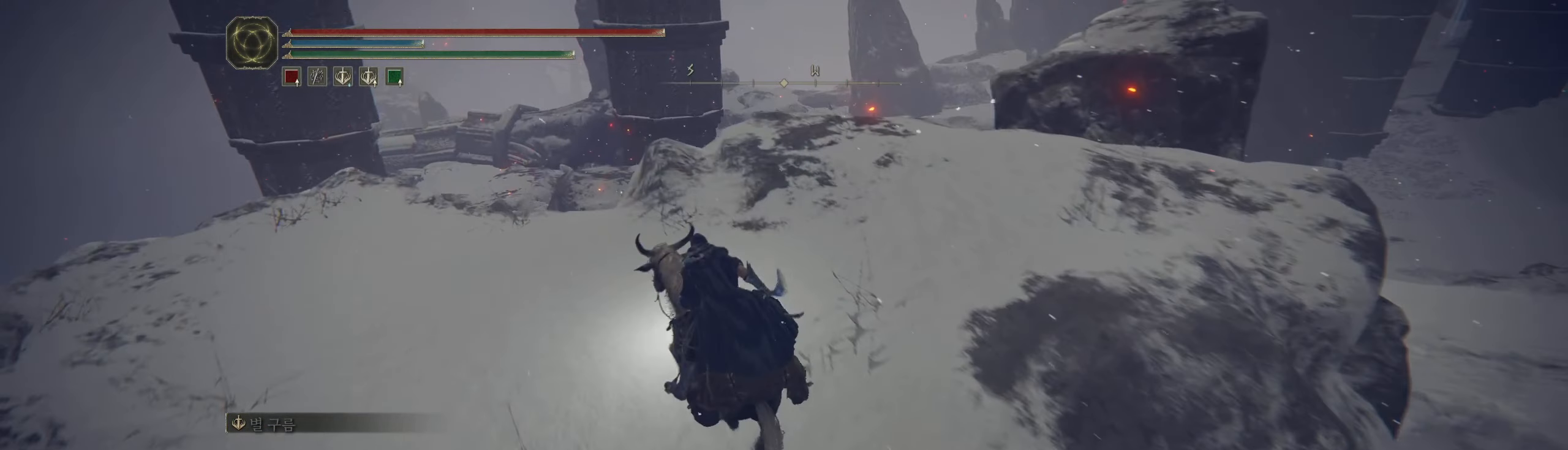
{"buttons": [], "left_stick": "up-left", "events": []}
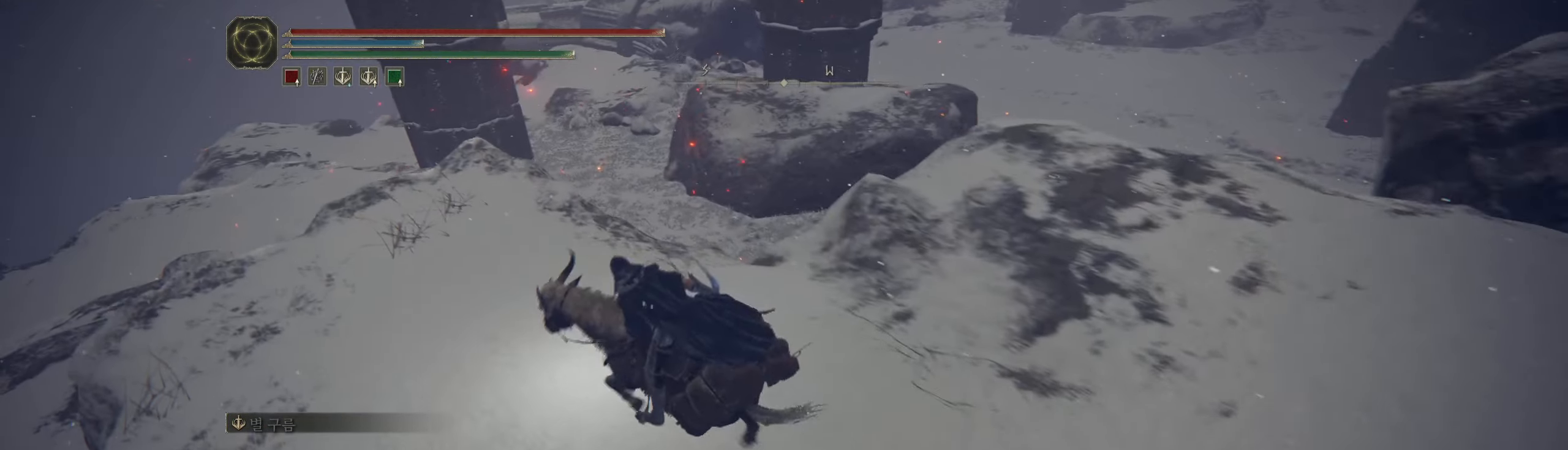
{"buttons": [], "left_stick": "up-left", "events": []}
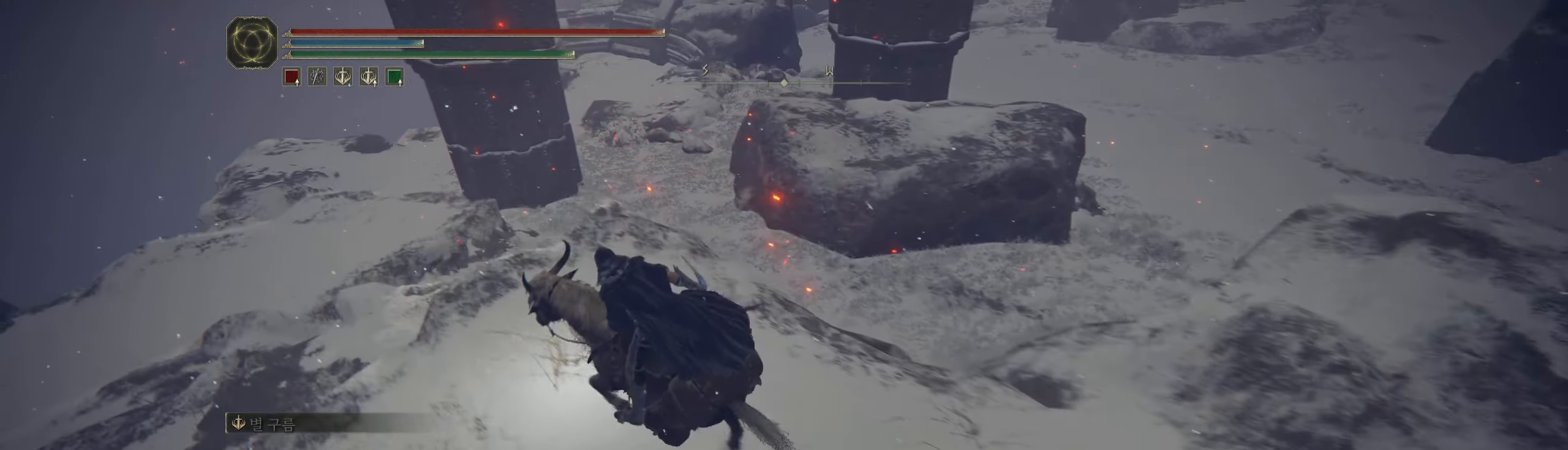
{"buttons": [], "left_stick": "center", "events": [[200, "left_stick", "center"]]}
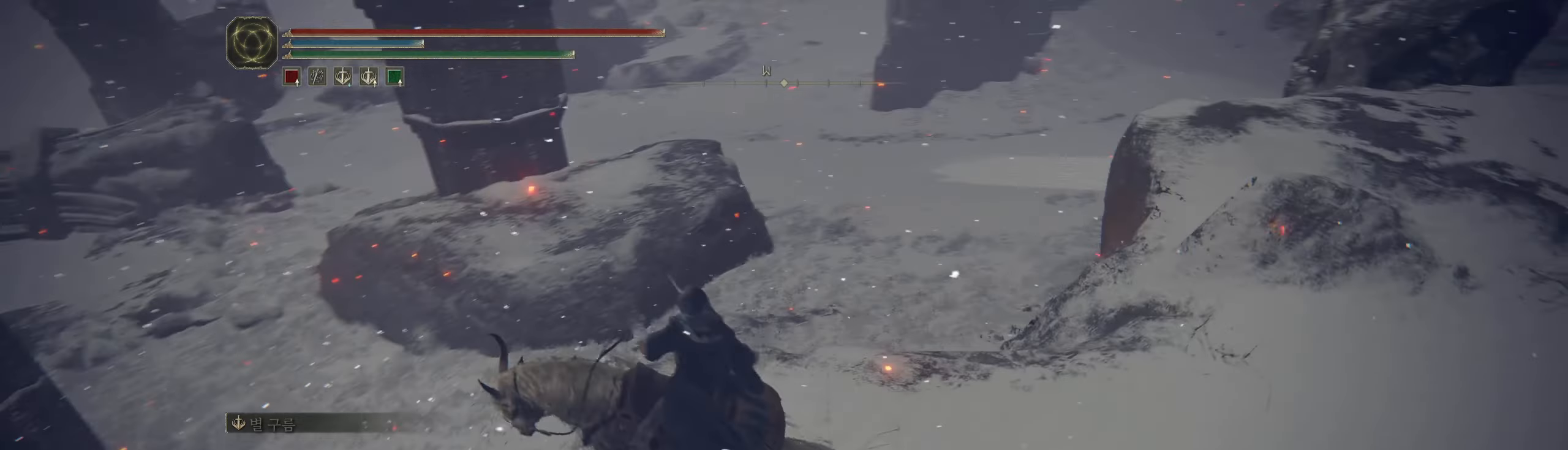
{"buttons": [], "left_stick": "center", "events": []}
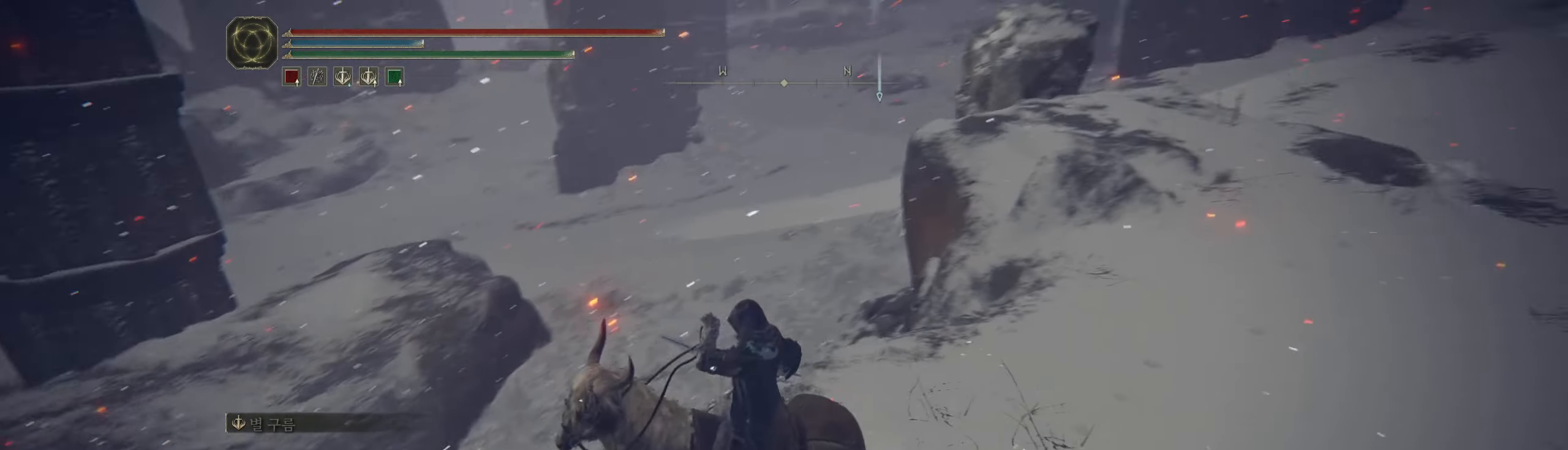
{"buttons": [], "left_stick": "center", "events": []}
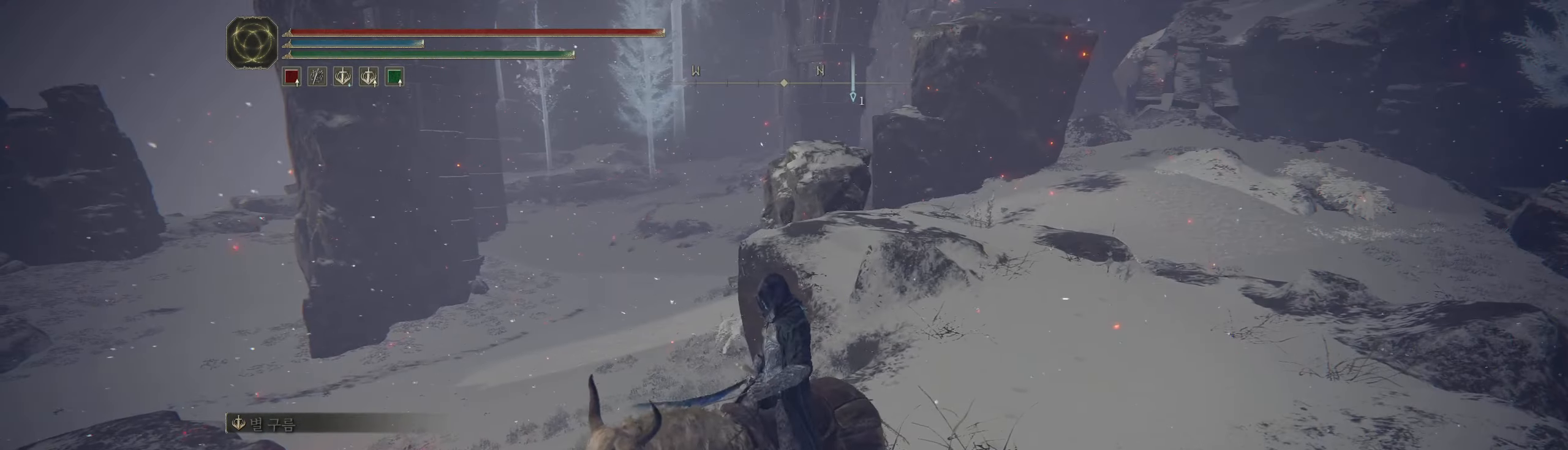
{"buttons": [], "left_stick": "up", "events": [[83, "left_stick", "up"]]}
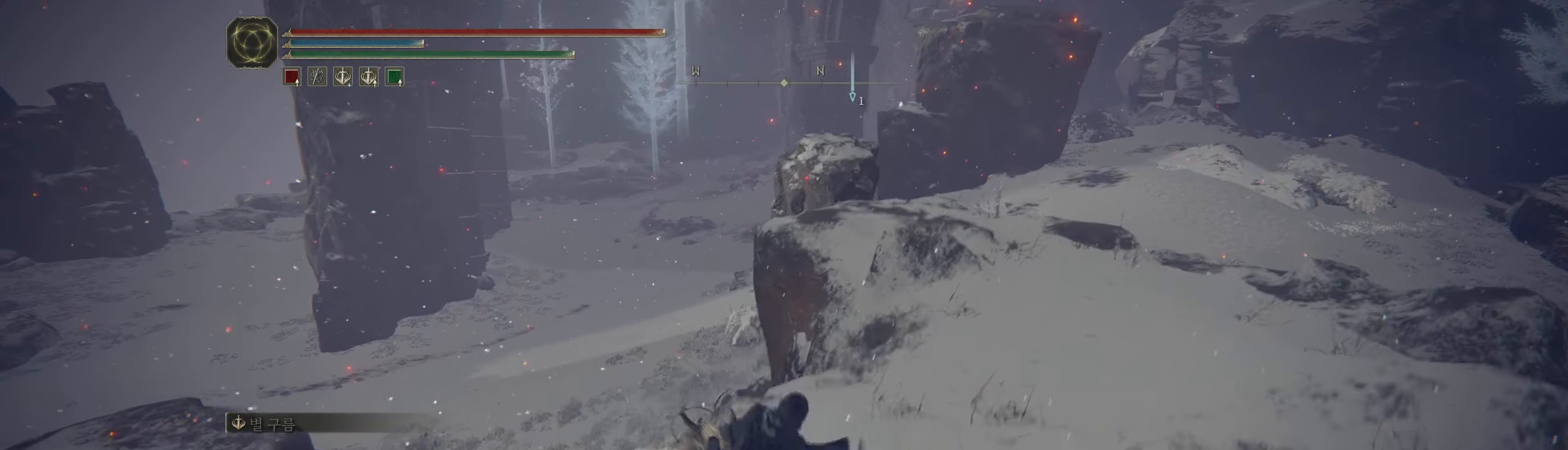
{"buttons": [], "left_stick": "up-left", "events": [[83, "left_stick", "up-left"]]}
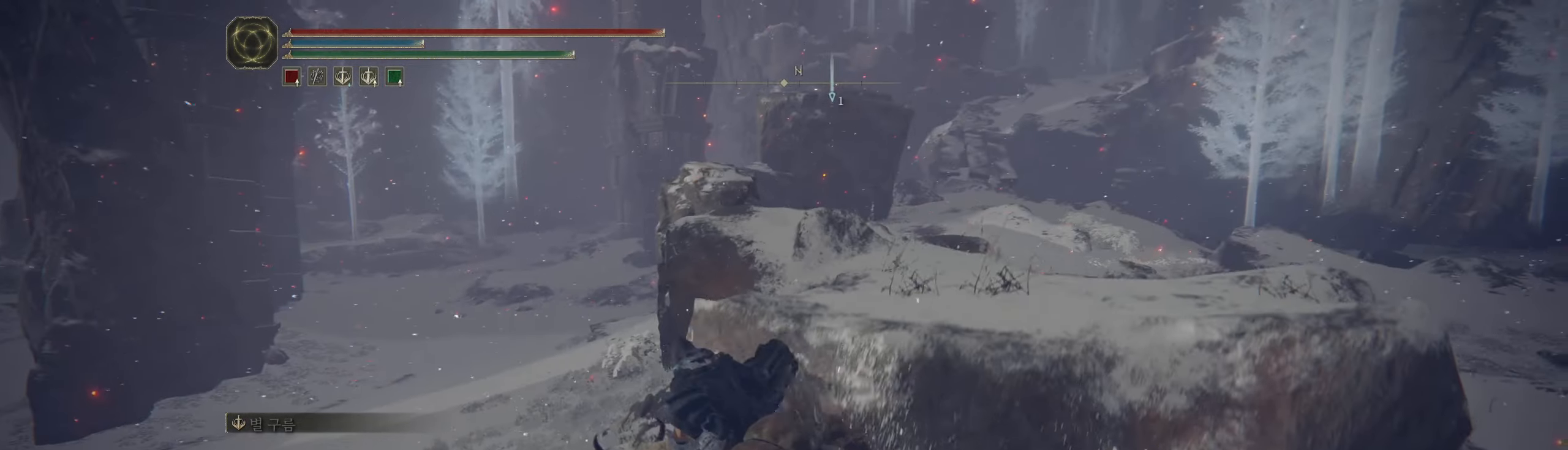
{"buttons": [], "left_stick": "up-left", "events": []}
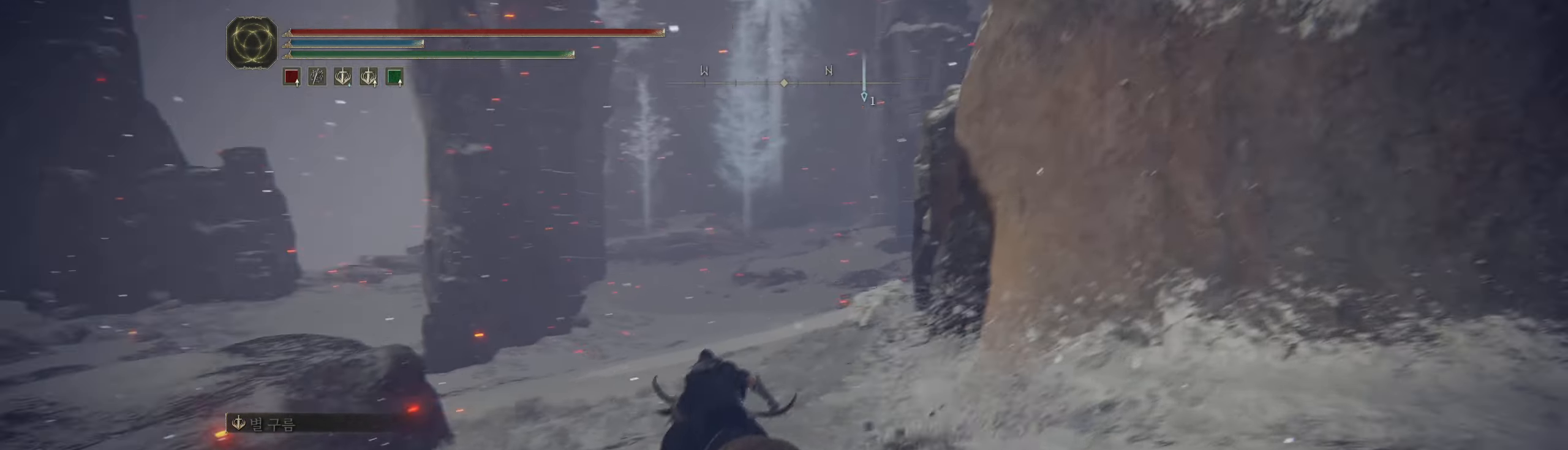
{"buttons": [], "left_stick": "up", "events": [[50, "left_stick", "up"]]}
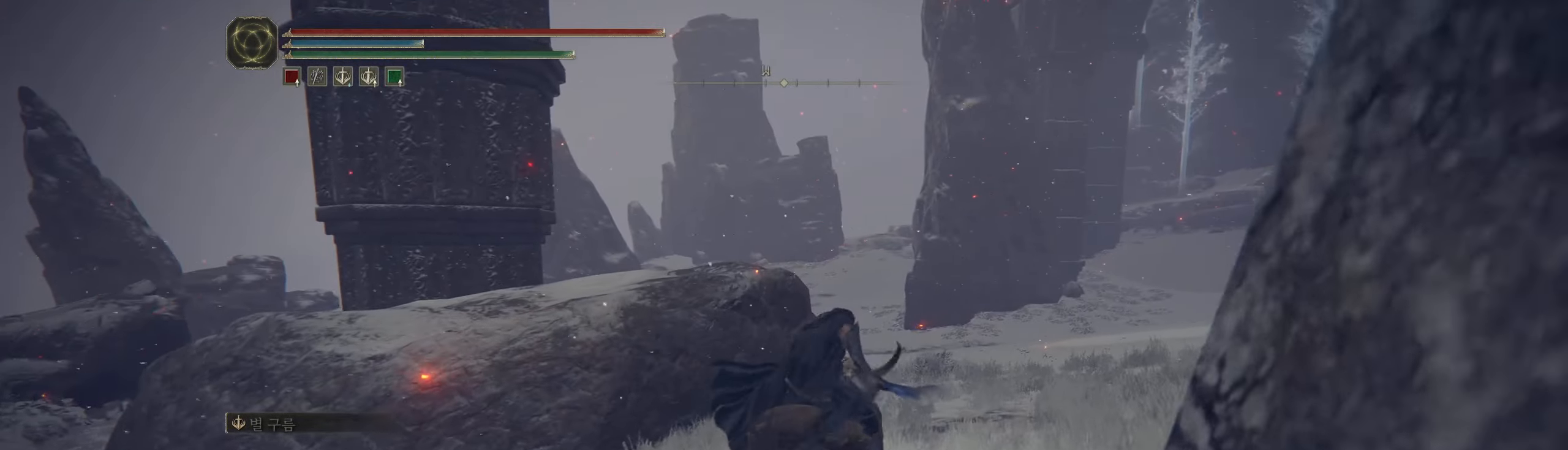
{"buttons": [], "left_stick": "up", "events": []}
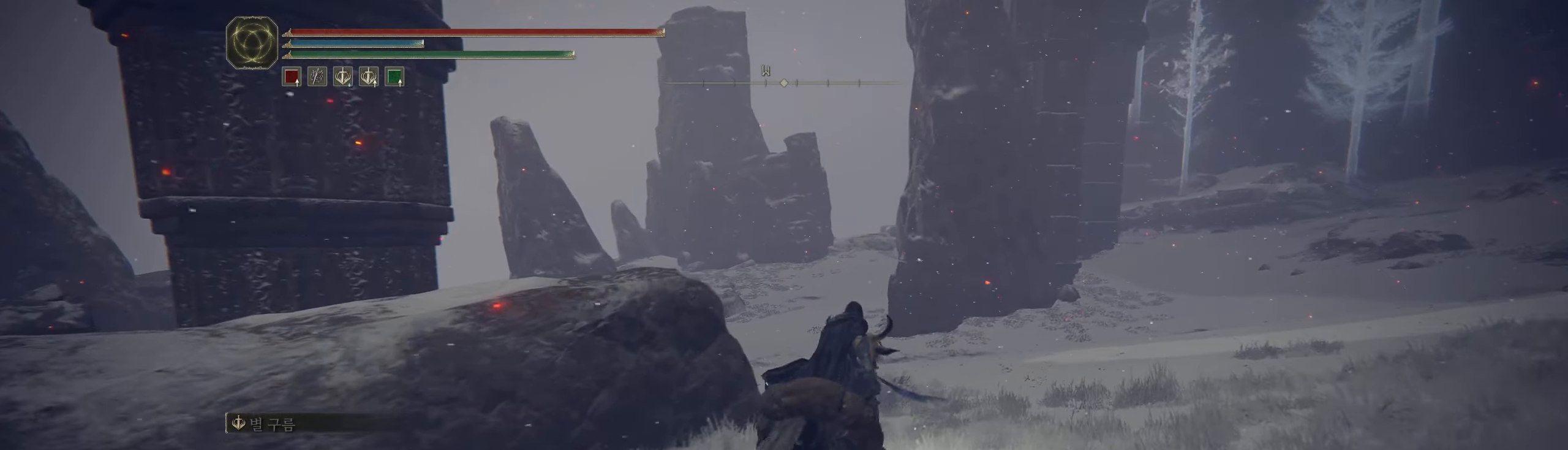
{"buttons": [], "left_stick": "up", "events": []}